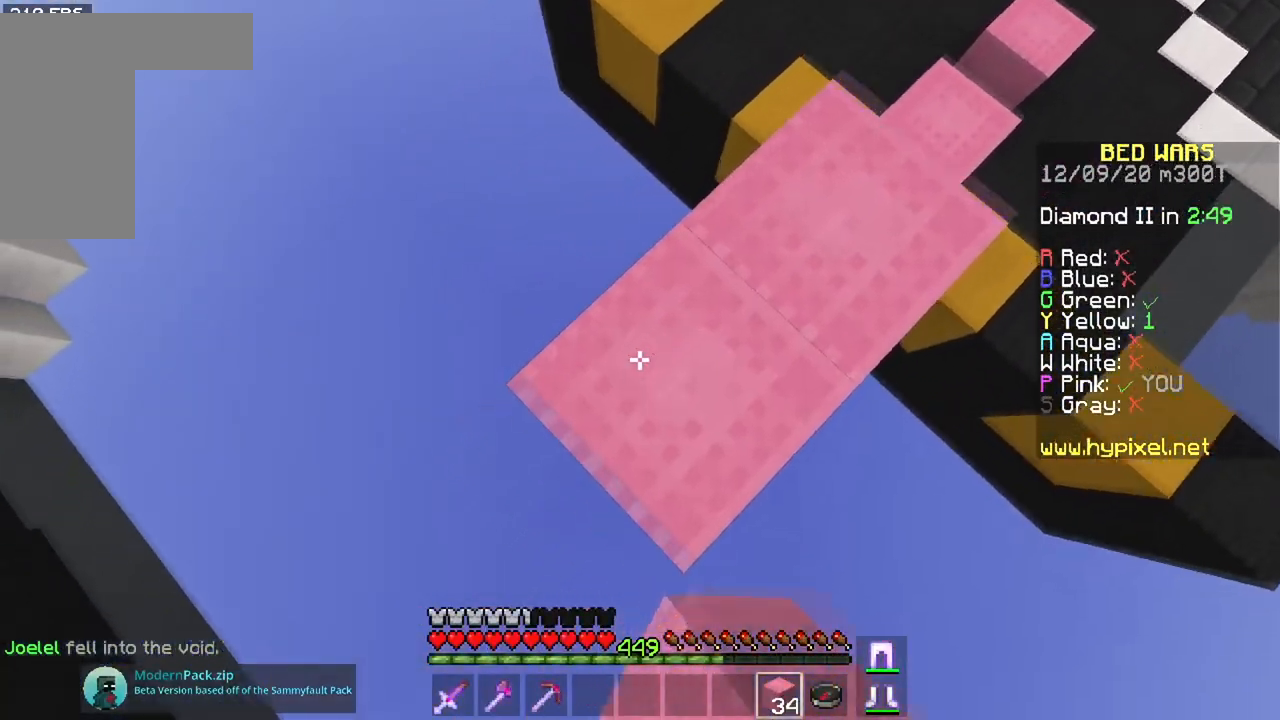
Gameplay with keyboard and mouse; each line is a JSON object with the keys and mouse buttons held at the frame after it. "events" lists presses ("down") and releases ("up") of "a", "d", "s", "space", "w", "mouse_left" and "mouse_right" between this image and that frame as [ms after this image, input, new state], when the widget could be followed in between. "mouse_left", "mouse_right" = the "left", "right" buttons of the "mouse" list. No other keys are recorded. Fast repeated clicks can show as one long hold. Mouse movement is not recorded.
{"keys": ["a", "s"], "mouse": ["right"], "events": [[17, "mouse_right", "up"], [150, "mouse_right", "down"], [167, "space", "down"], [384, "space", "up"]]}
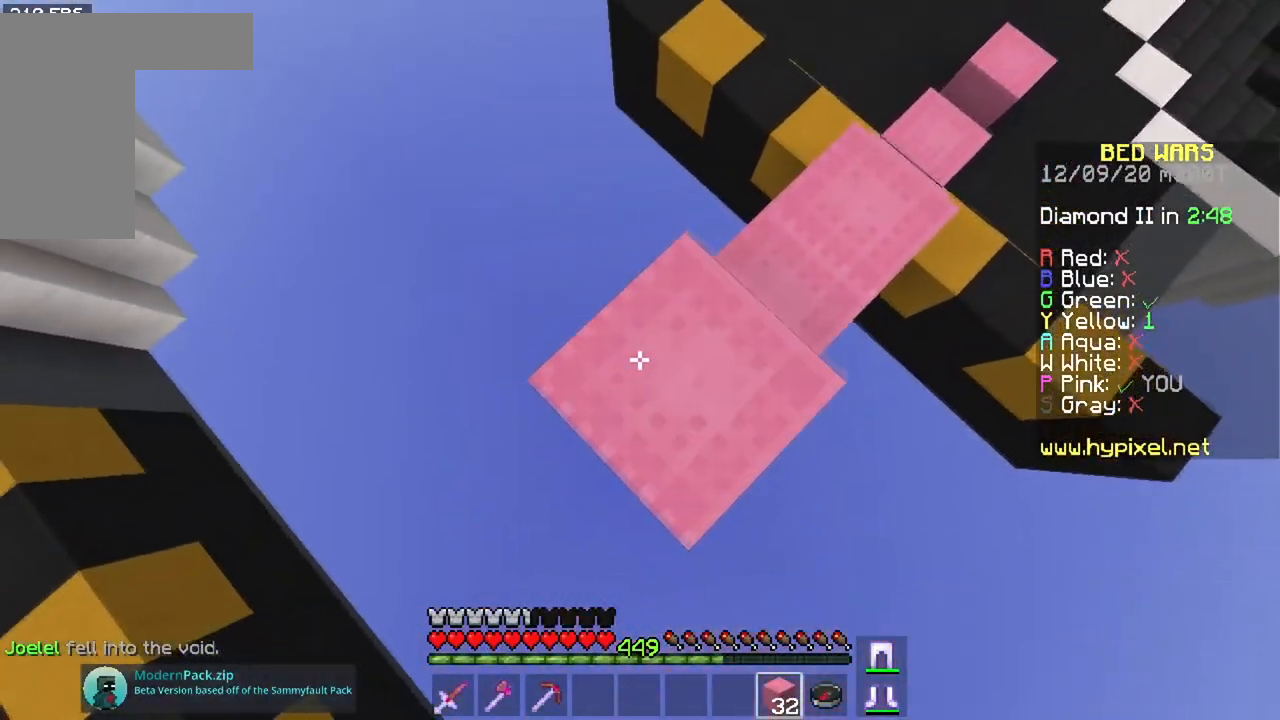
{"keys": ["w"], "mouse": [], "events": [[84, "mouse_right", "up"], [234, "mouse_right", "down"], [334, "a", "up"], [334, "s", "up"], [384, "mouse_right", "up"], [401, "w", "down"]]}
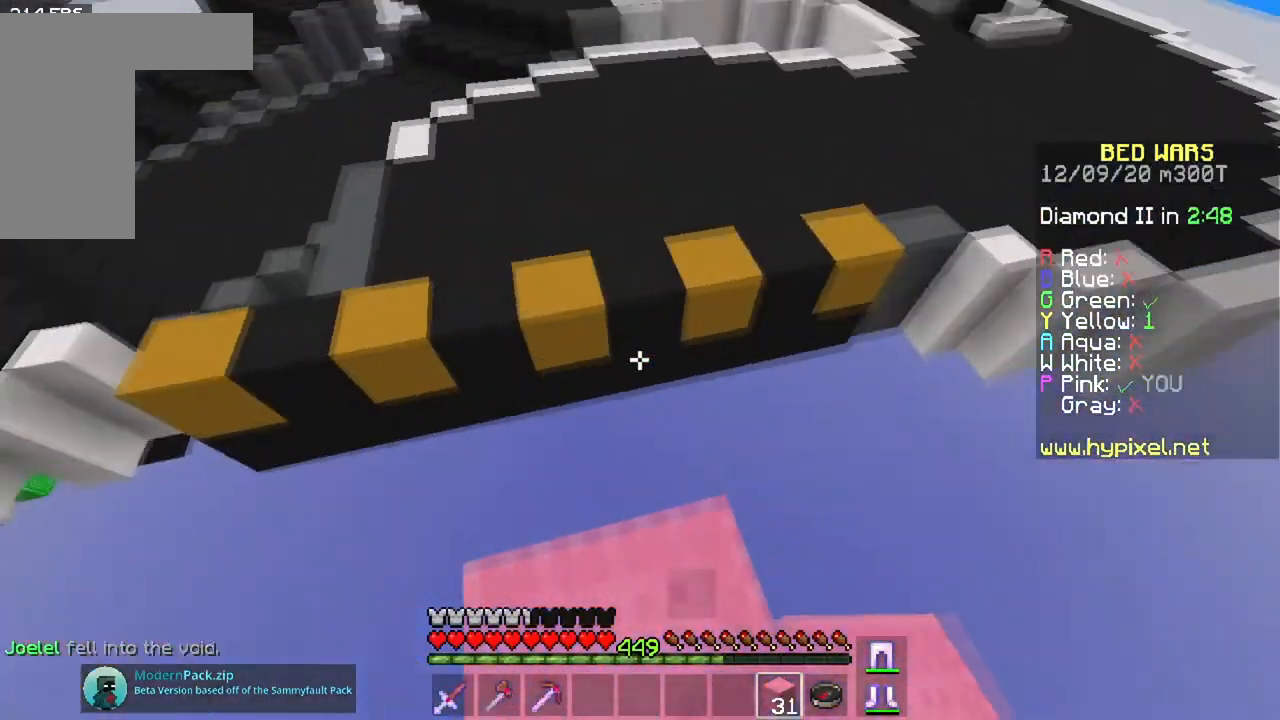
{"keys": ["space", "w"], "mouse": [], "events": [[267, "a", "down"], [450, "a", "up"], [467, "space", "down"]]}
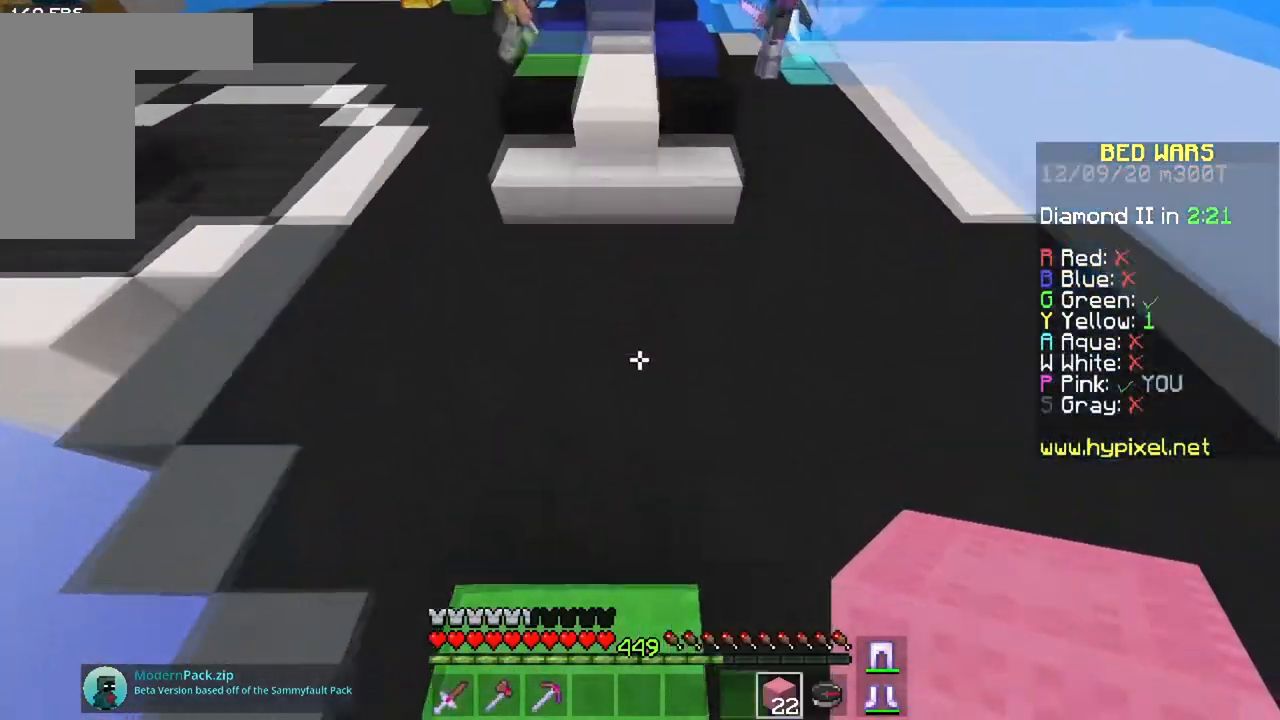
{"keys": ["space", "w"], "mouse": ["right"], "events": [[134, "mouse_right", "down"], [234, "a", "down"], [484, "a", "up"]]}
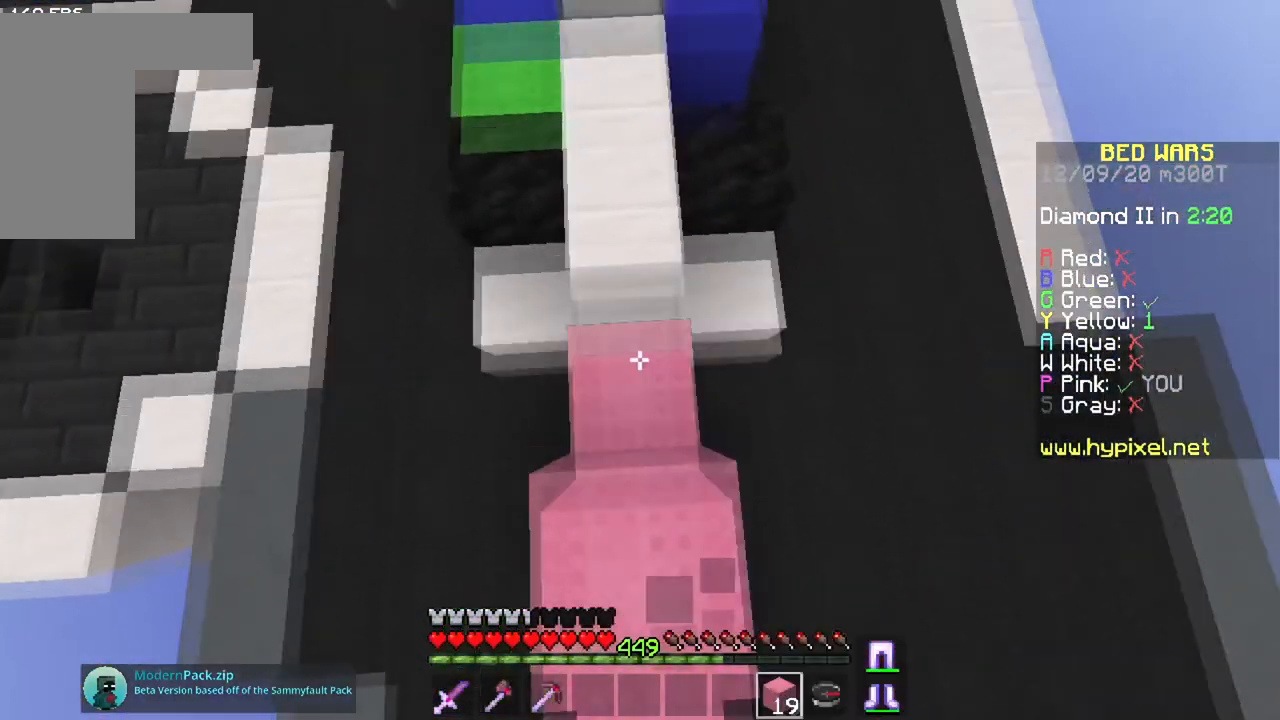
{"keys": ["space"], "mouse": ["right"], "events": [[317, "w", "up"]]}
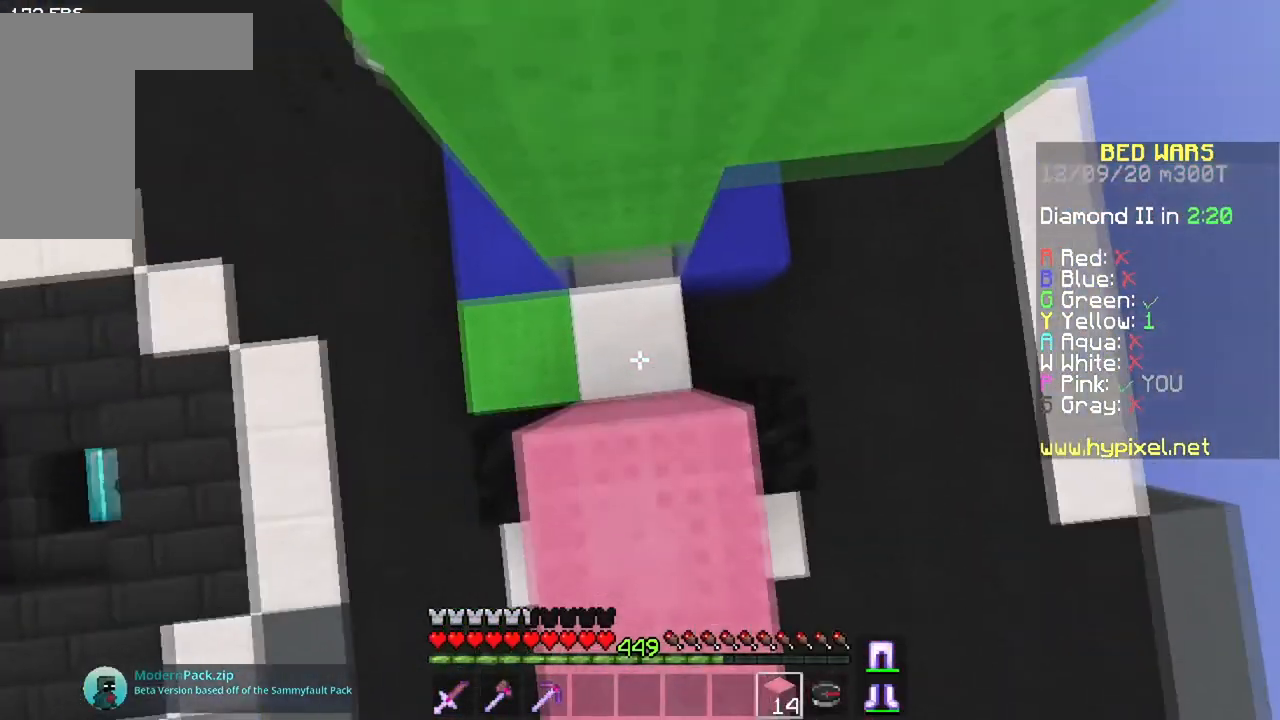
{"keys": ["space"], "mouse": ["right"], "events": []}
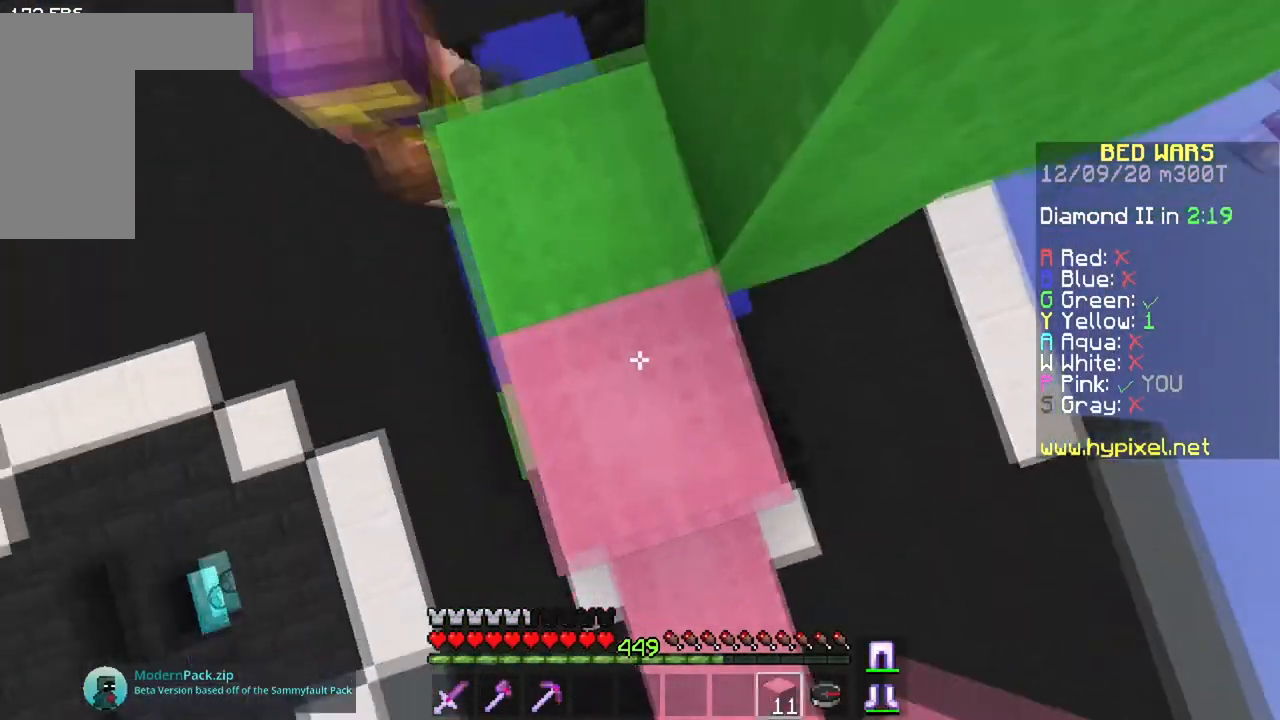
{"keys": ["space", "w"], "mouse": ["right"], "events": [[67, "w", "down"], [200, "w", "up"], [500, "w", "down"]]}
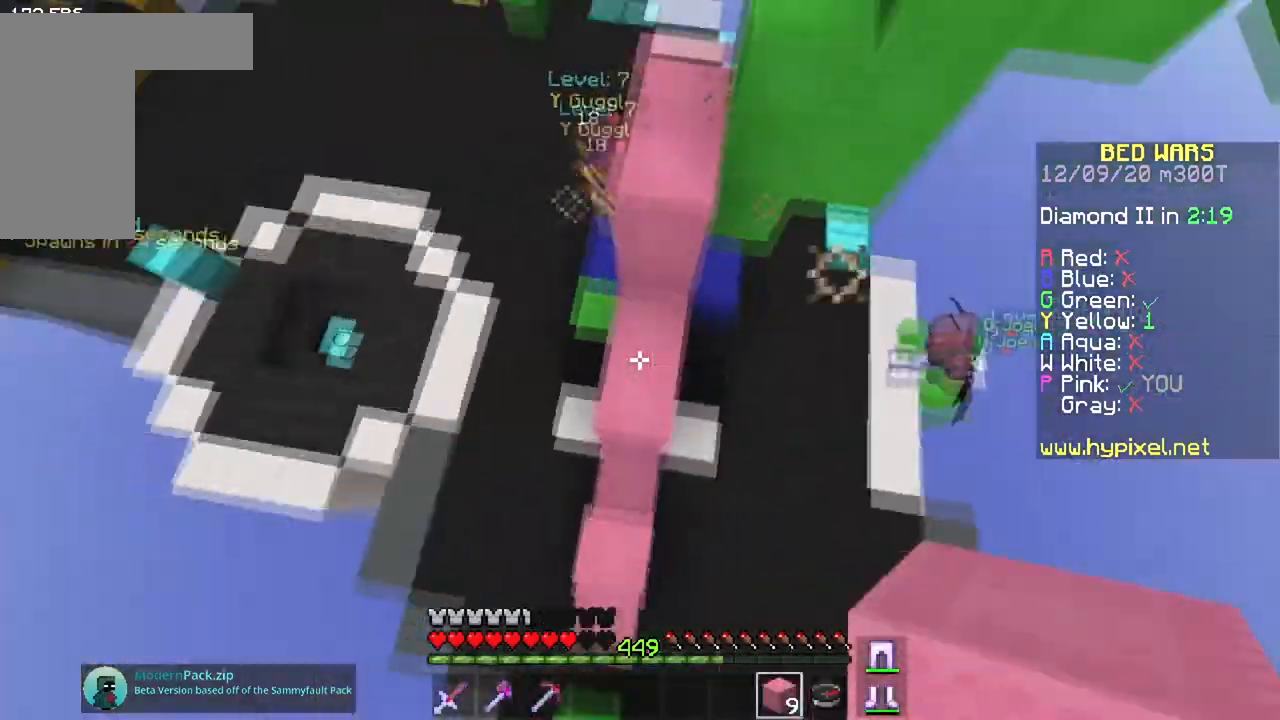
{"keys": ["a", "space", "w"], "mouse": ["right"], "events": [[334, "a", "down"]]}
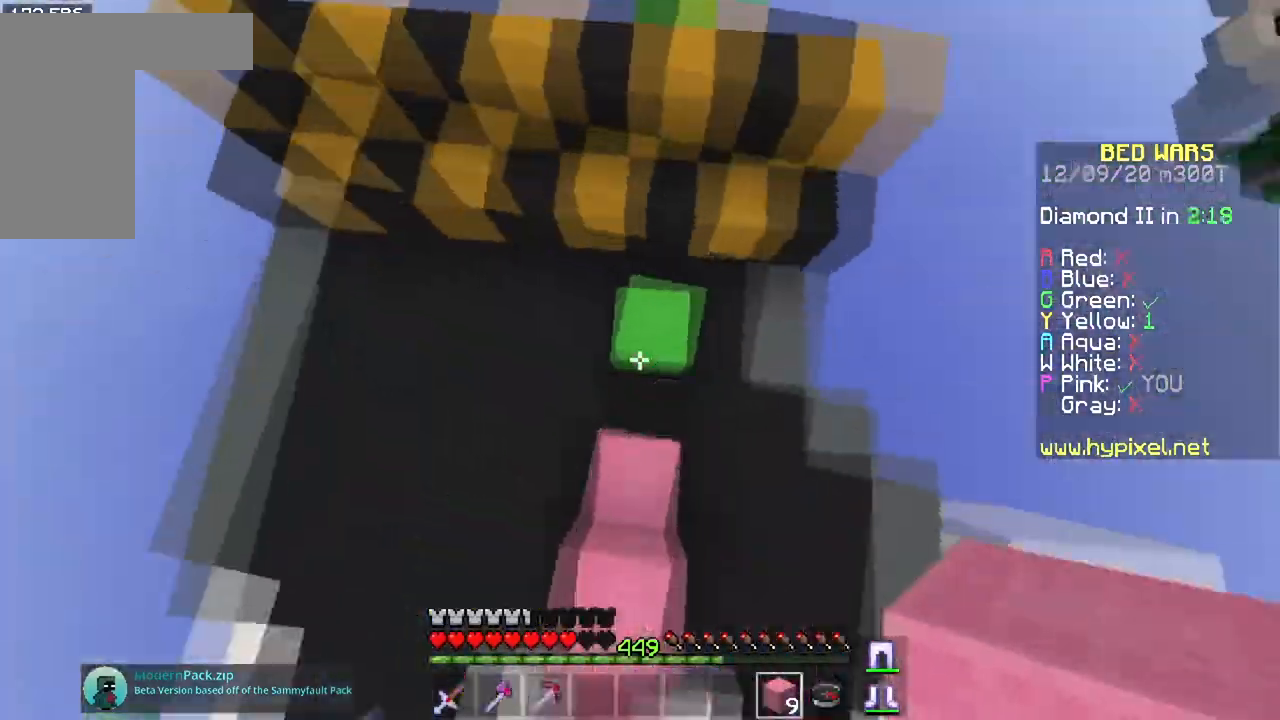
{"keys": ["a", "space", "w"], "mouse": ["right"], "events": [[200, "a", "up"], [334, "a", "down"]]}
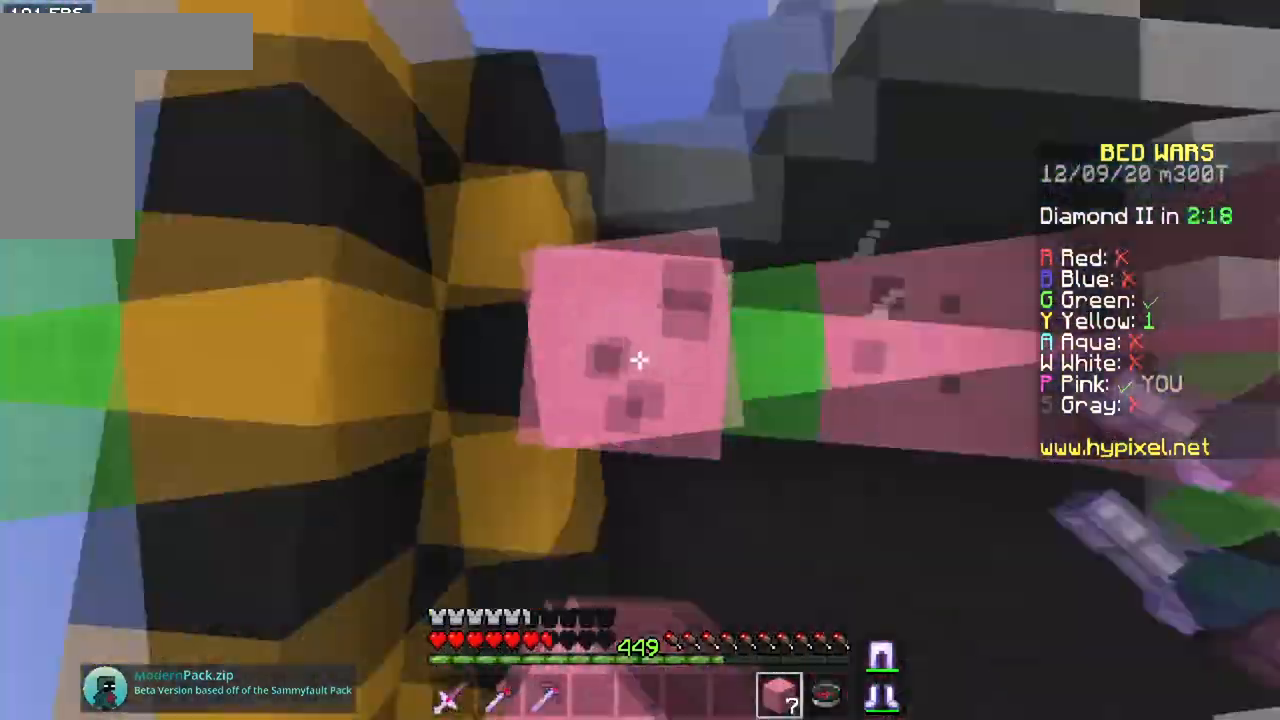
{"keys": ["space"], "mouse": ["right"], "events": [[50, "w", "up"], [184, "s", "down"], [267, "a", "up"], [384, "s", "up"]]}
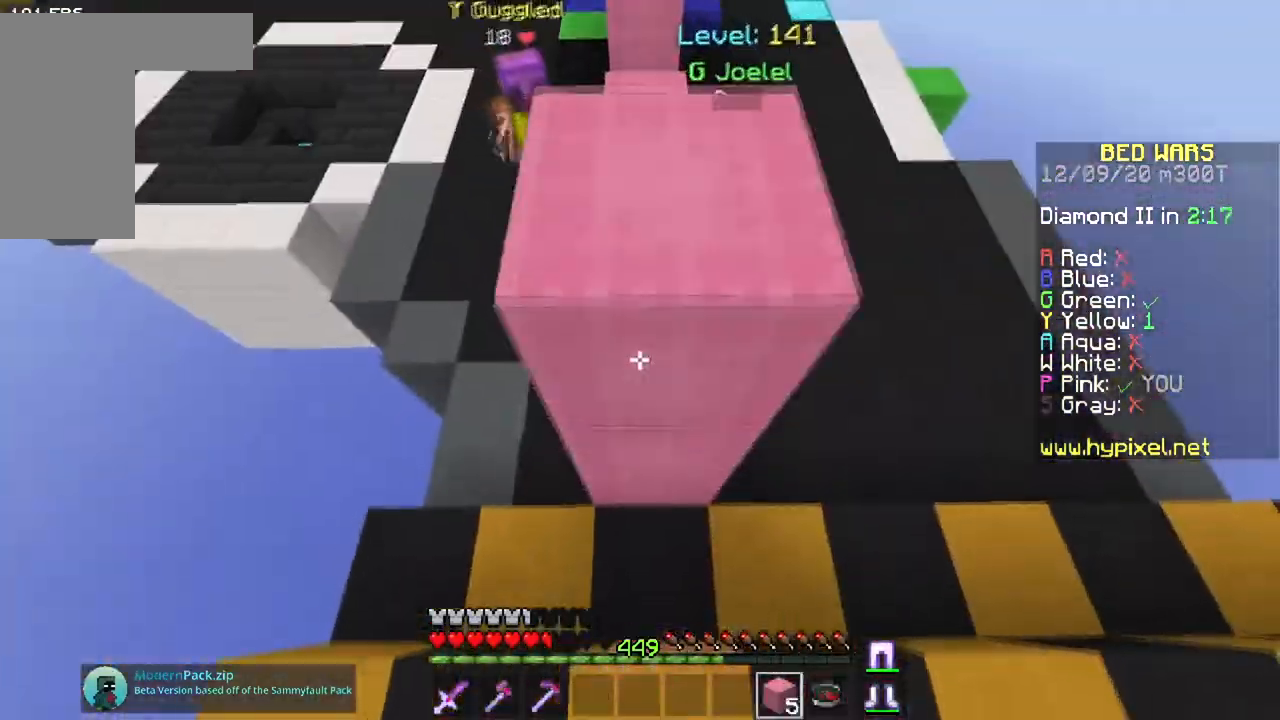
{"keys": ["space", "w"], "mouse": ["right"]}
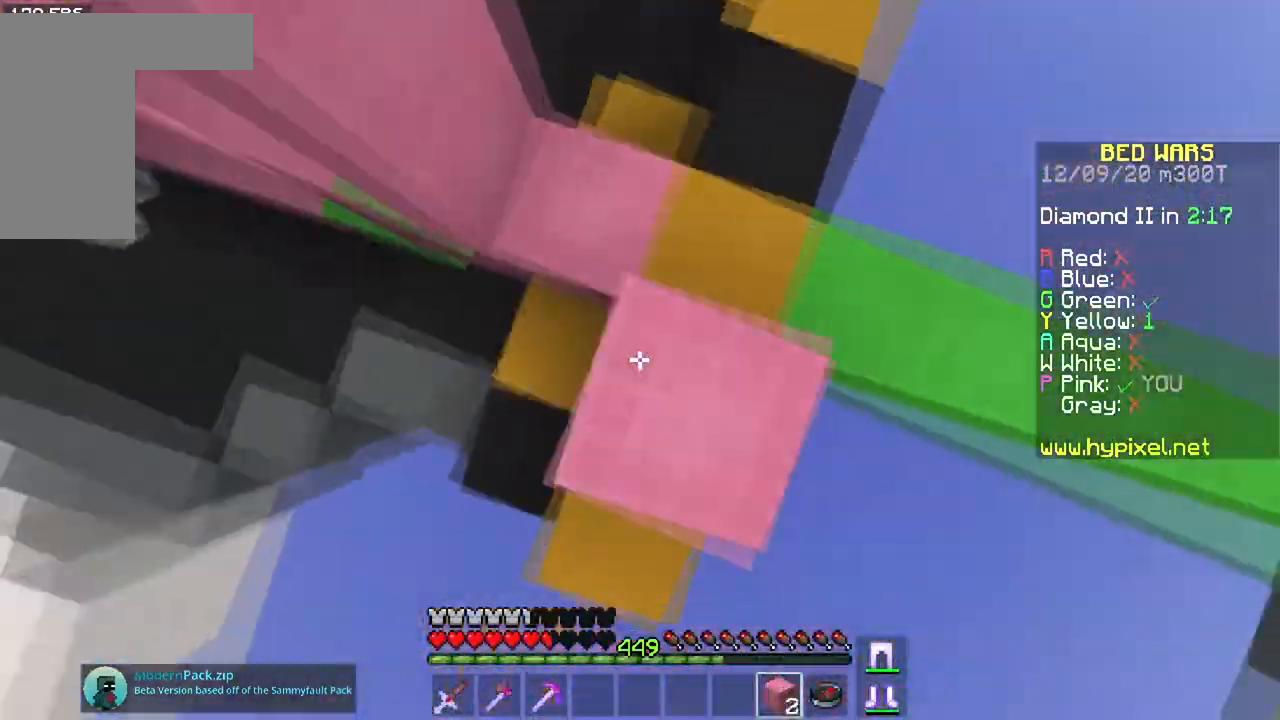
{"keys": ["space", "w"], "mouse": [], "events": [[251, "mouse_right", "up"]]}
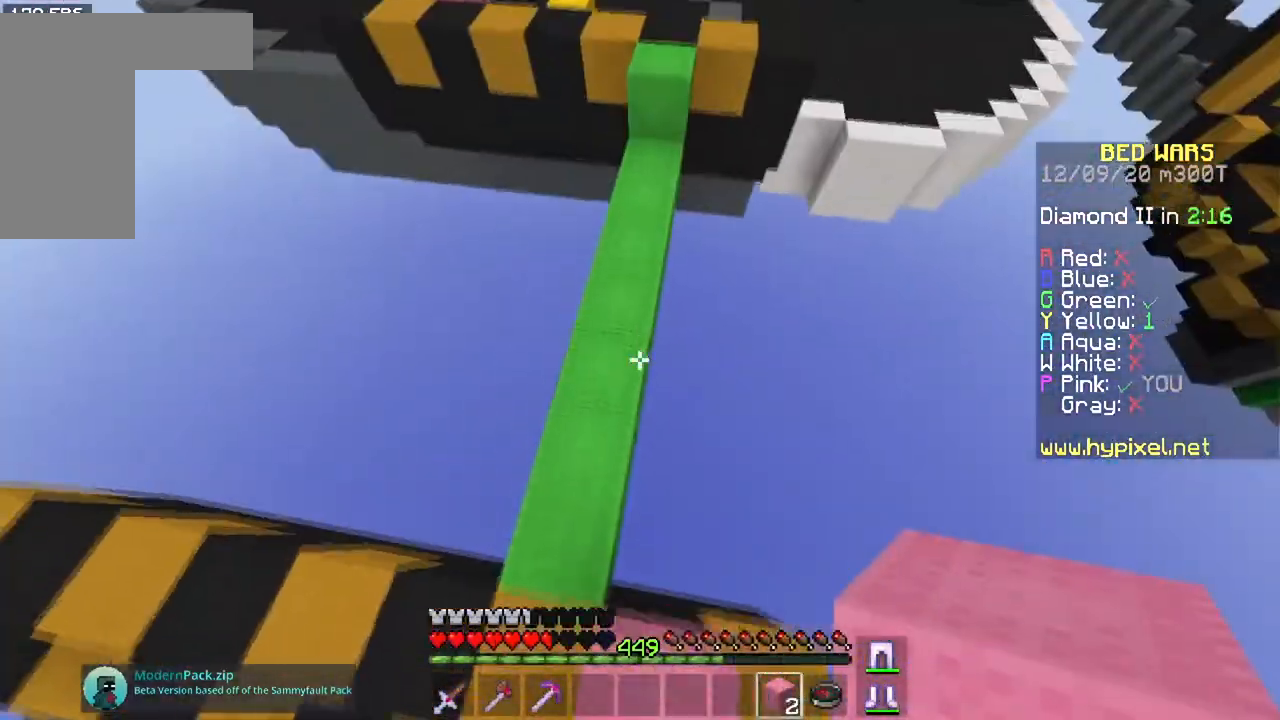
{"keys": ["w"], "mouse": [], "events": [[17, "a", "down"], [133, "space", "up"], [283, "a", "up"]]}
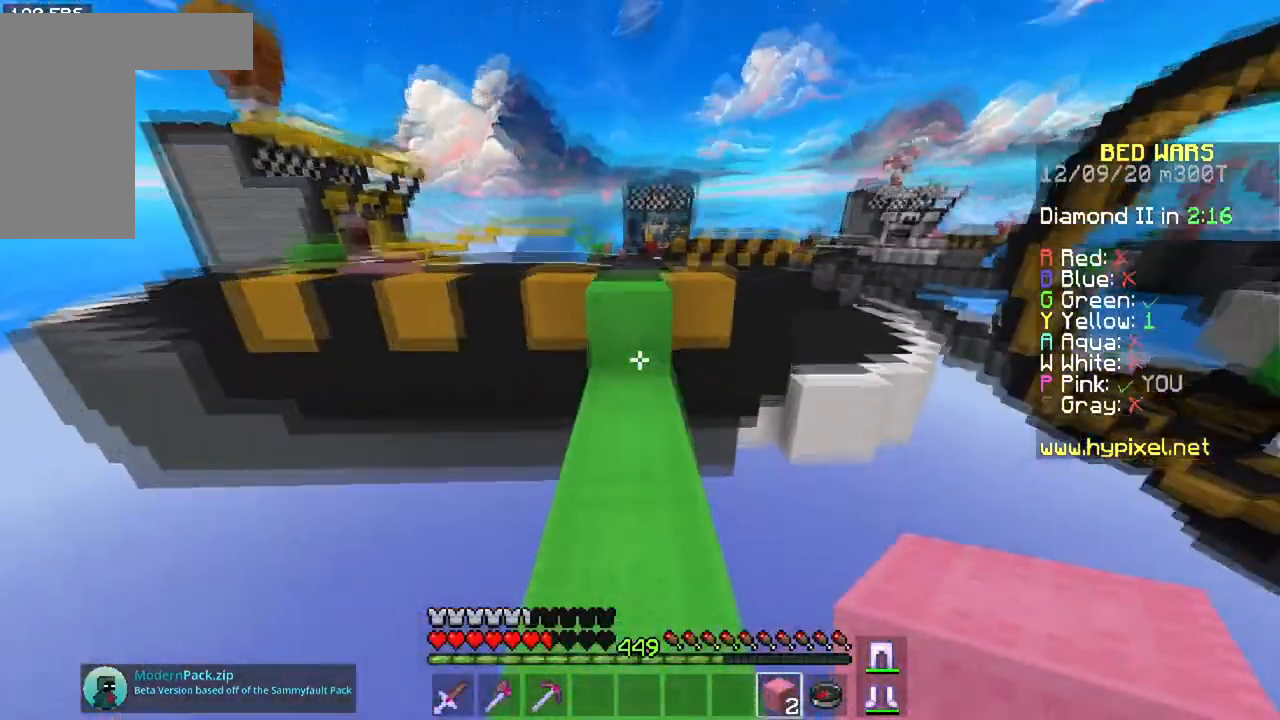
{"keys": ["space", "w"], "mouse": [], "events": [[284, "space", "down"]]}
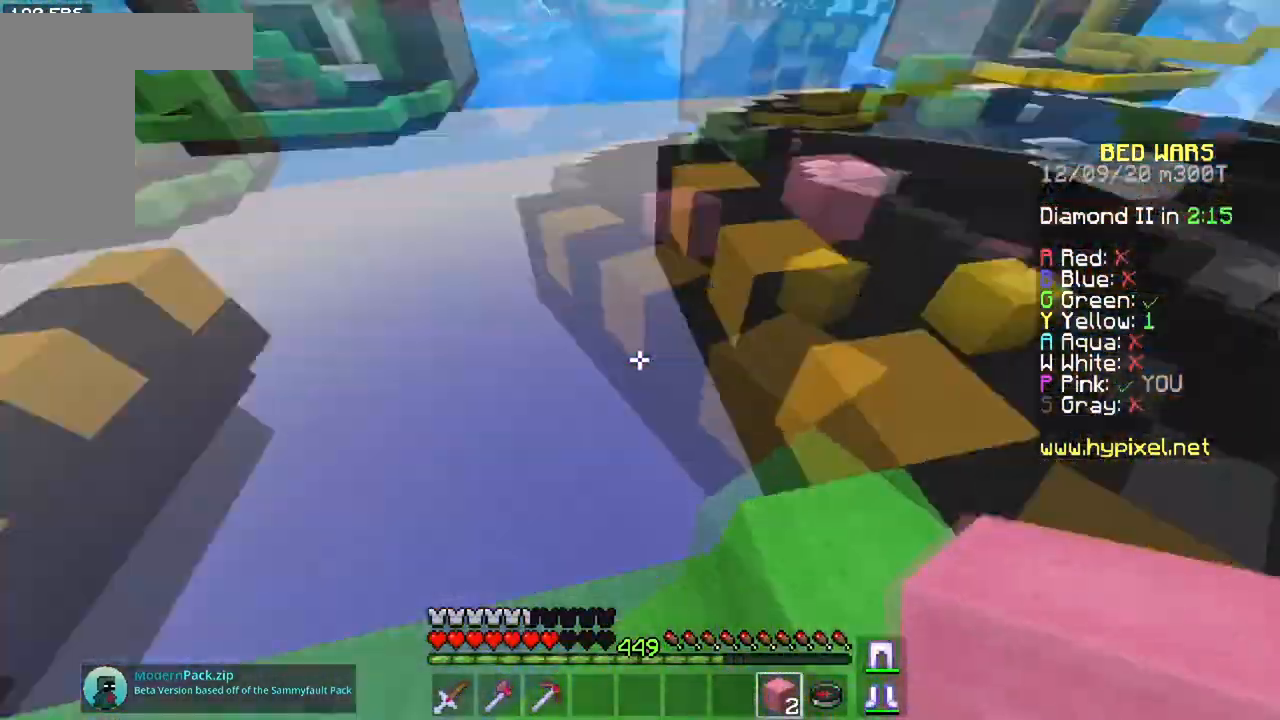
{"keys": ["s"], "mouse": [], "events": [[50, "space", "up"], [67, "w", "up"], [300, "s", "down"]]}
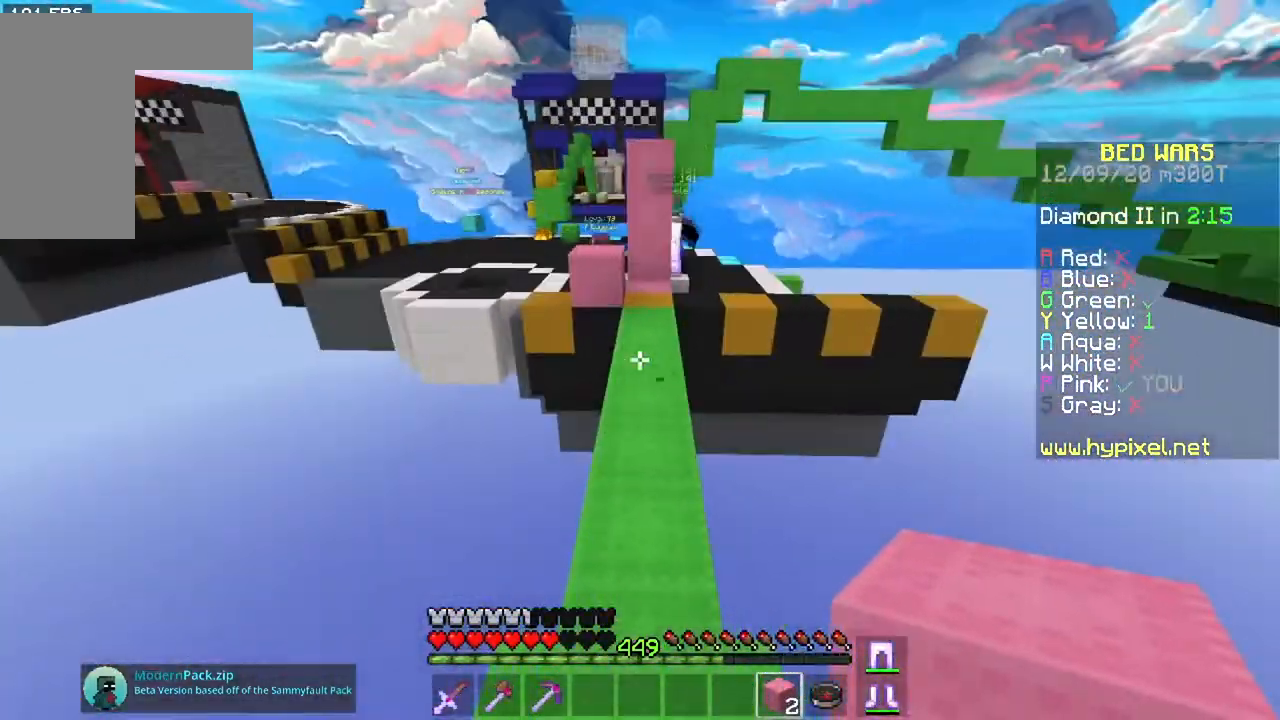
{"keys": ["w"], "mouse": [], "events": [[34, "s", "up"], [34, "w", "down"], [151, "space", "down"], [484, "space", "up"]]}
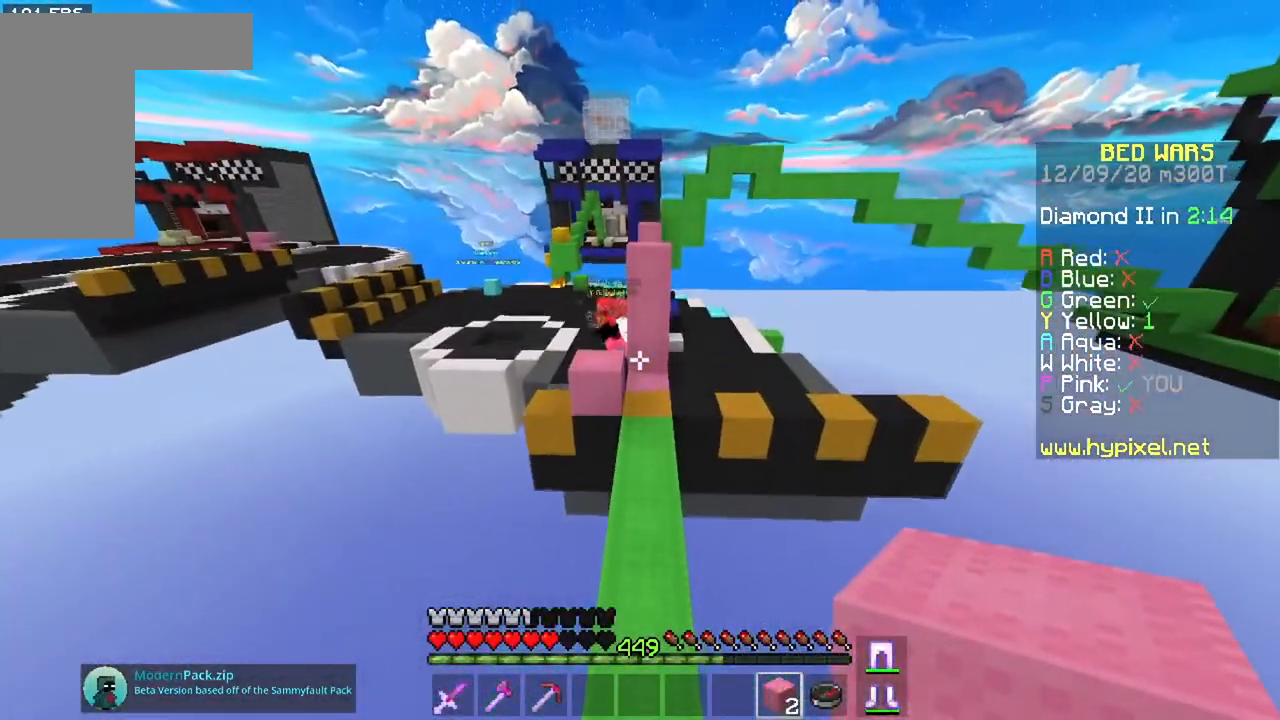
{"keys": ["w"], "mouse": [], "events": []}
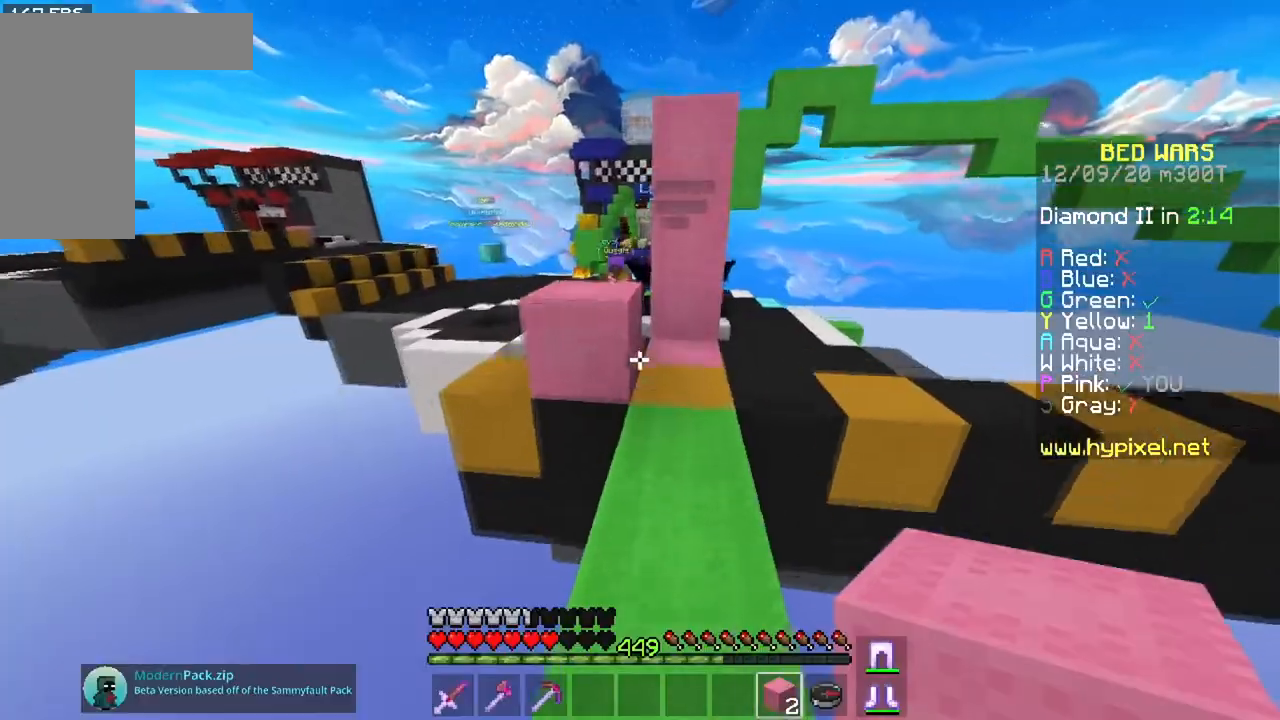
{"keys": ["w"], "mouse": [], "events": [[167, "a", "down"], [217, "space", "down"], [467, "space", "up"], [501, "a", "up"]]}
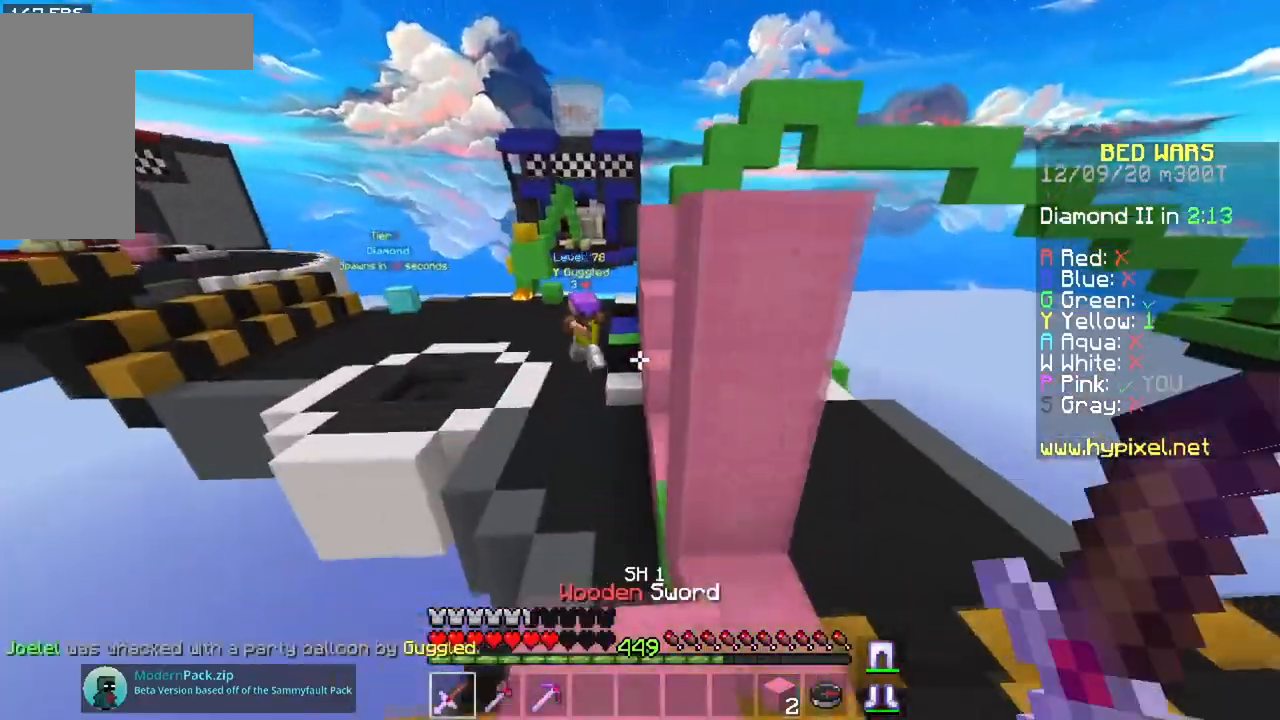
{"keys": ["w"], "mouse": [], "events": []}
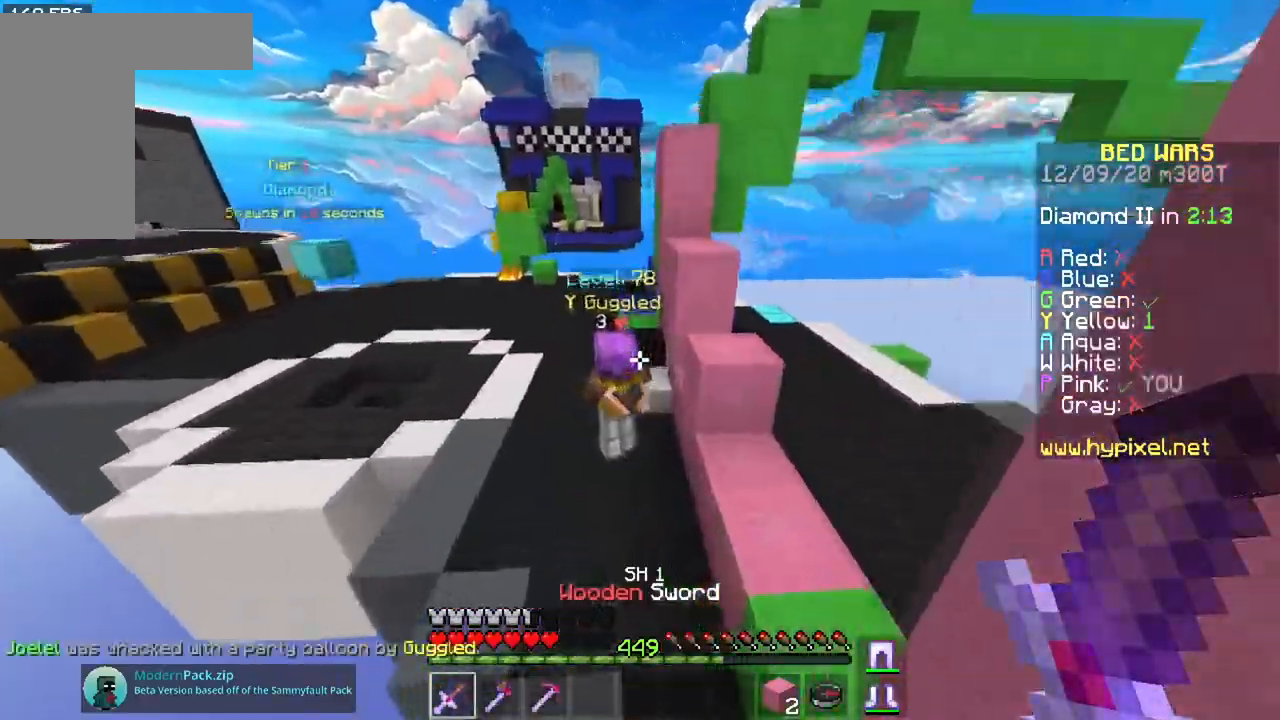
{"keys": ["w"], "mouse": ["left"], "events": [[301, "mouse_left", "down"]]}
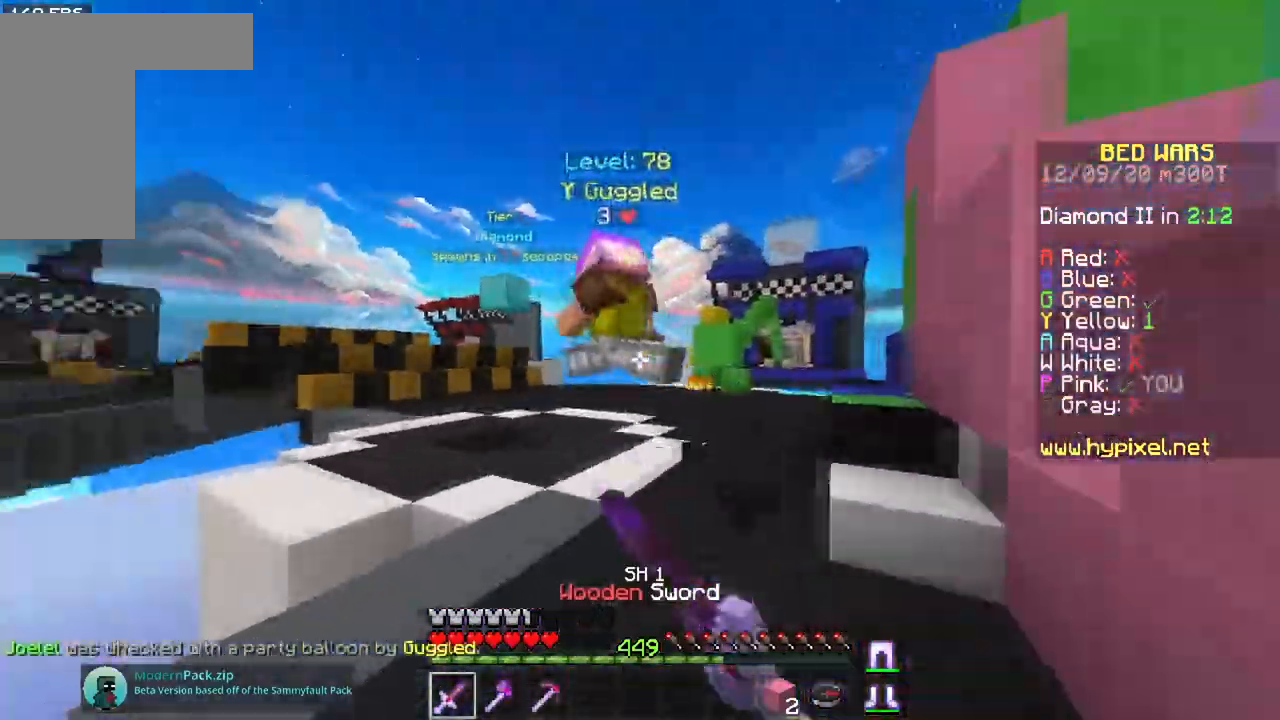
{"keys": ["space", "w"], "mouse": ["left"], "events": [[334, "space", "down"]]}
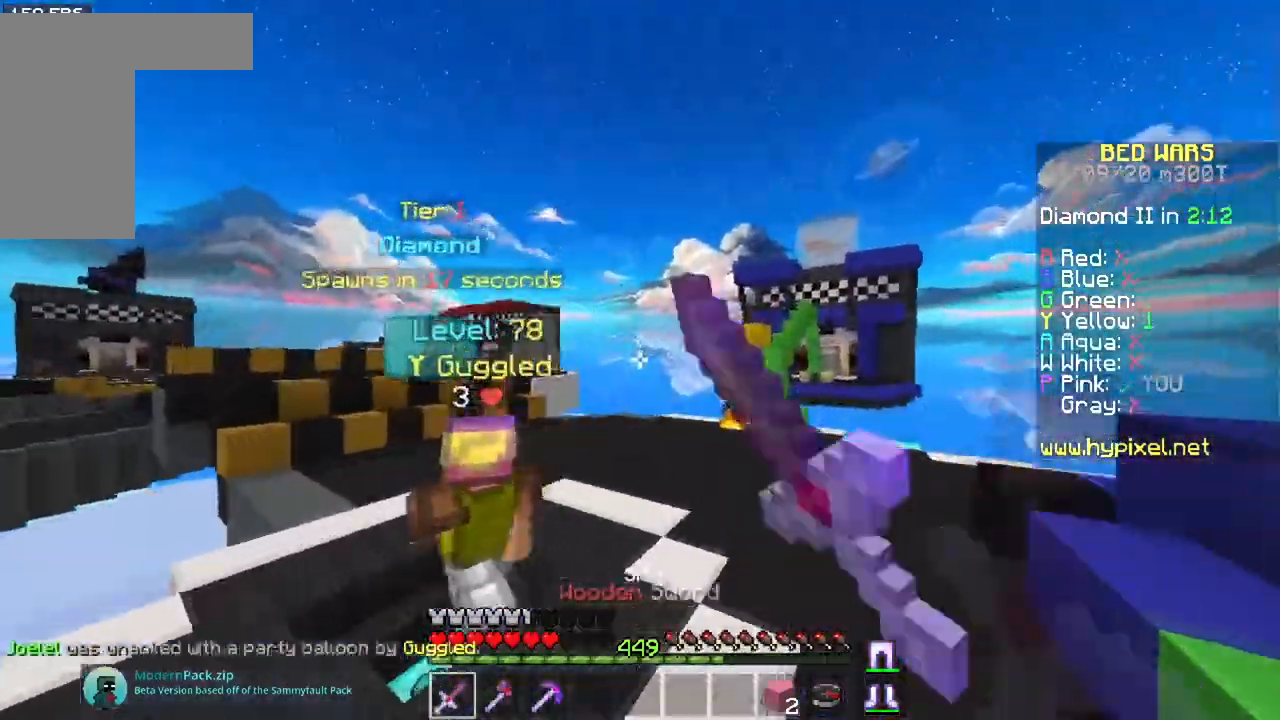
{"keys": ["space", "w"], "mouse": ["left"], "events": [[67, "mouse_left", "up"], [100, "mouse_left", "down"]]}
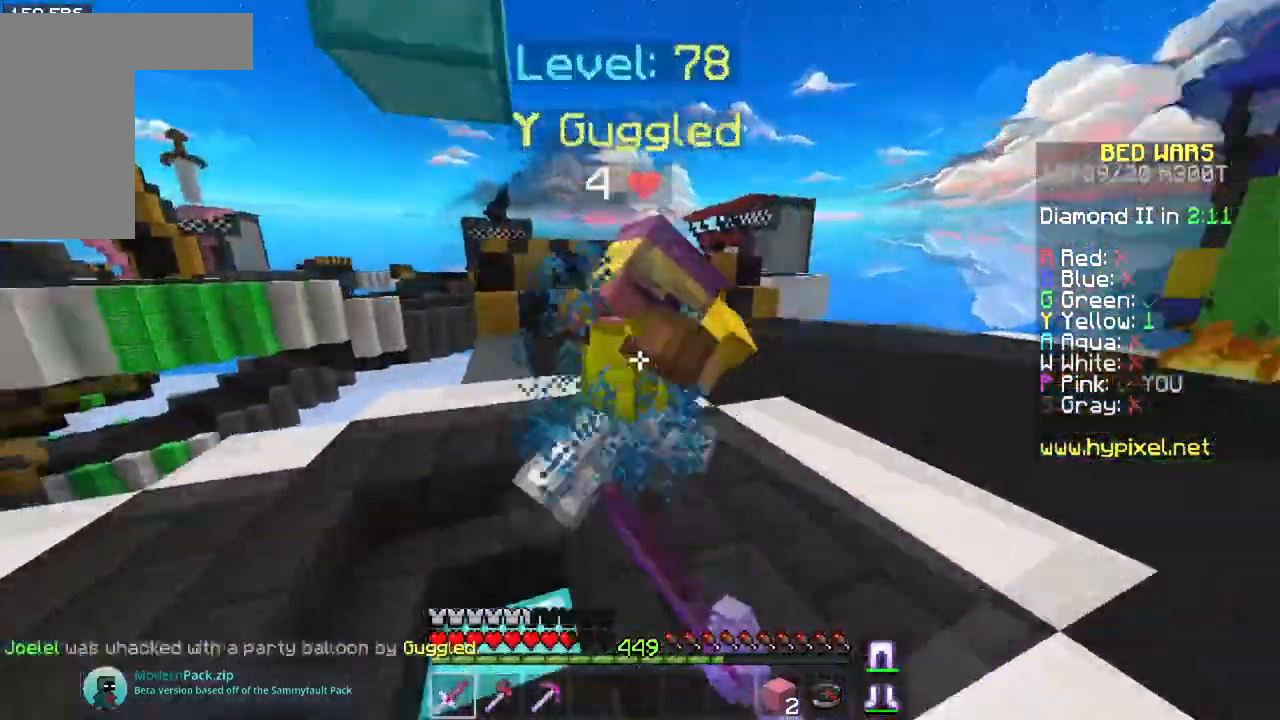
{"keys": ["w"], "mouse": ["left"], "events": [[17, "mouse_right", "down"], [17, "space", "up"], [150, "mouse_right", "up"], [217, "mouse_right", "down"], [334, "mouse_right", "up"]]}
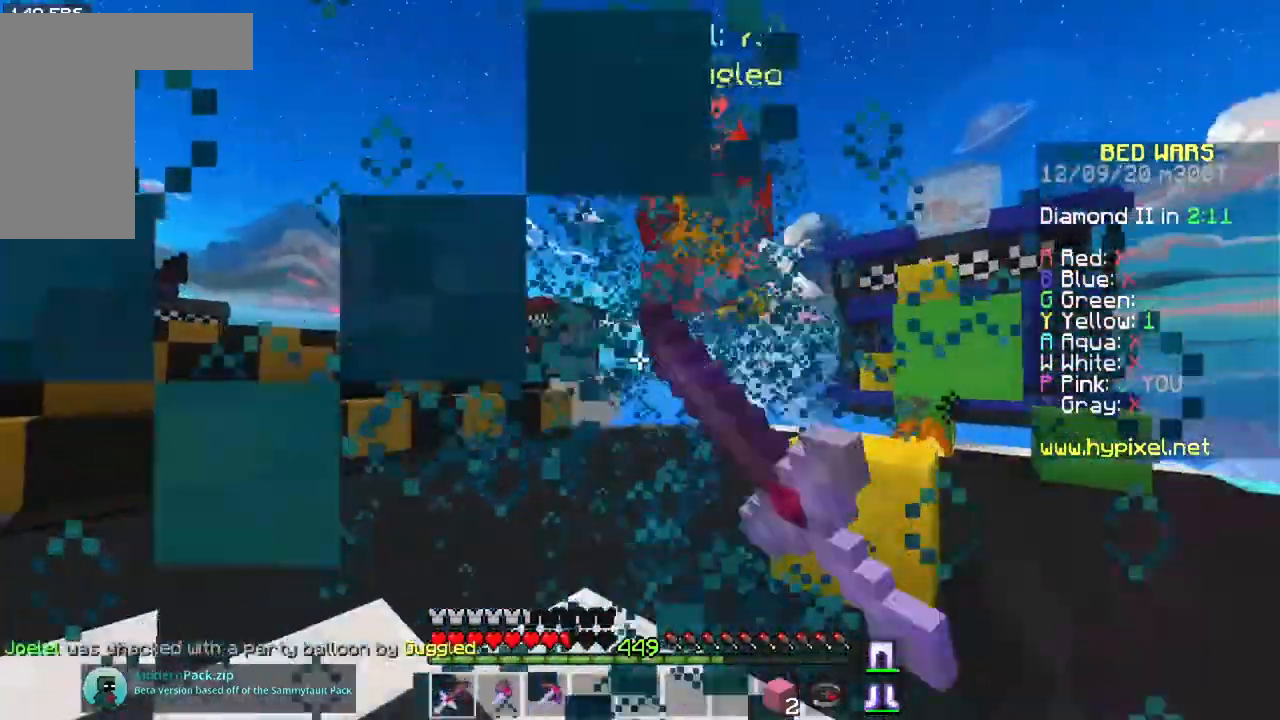
{"keys": ["space", "w"], "mouse": ["left"], "events": [[184, "mouse_left", "up"], [251, "mouse_left", "down"], [351, "space", "down"], [367, "mouse_left", "up"], [401, "mouse_left", "down"]]}
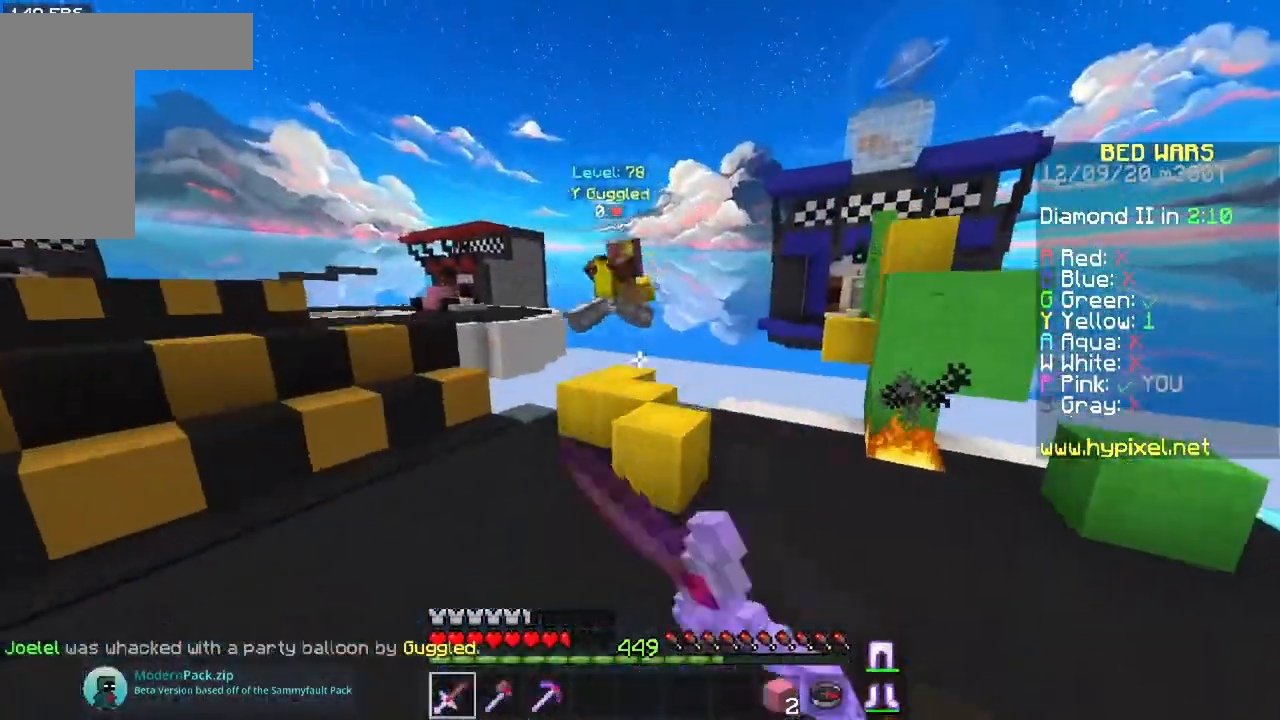
{"keys": ["space", "w"], "mouse": [], "events": [[33, "mouse_left", "up"], [133, "space", "up"], [334, "space", "down"]]}
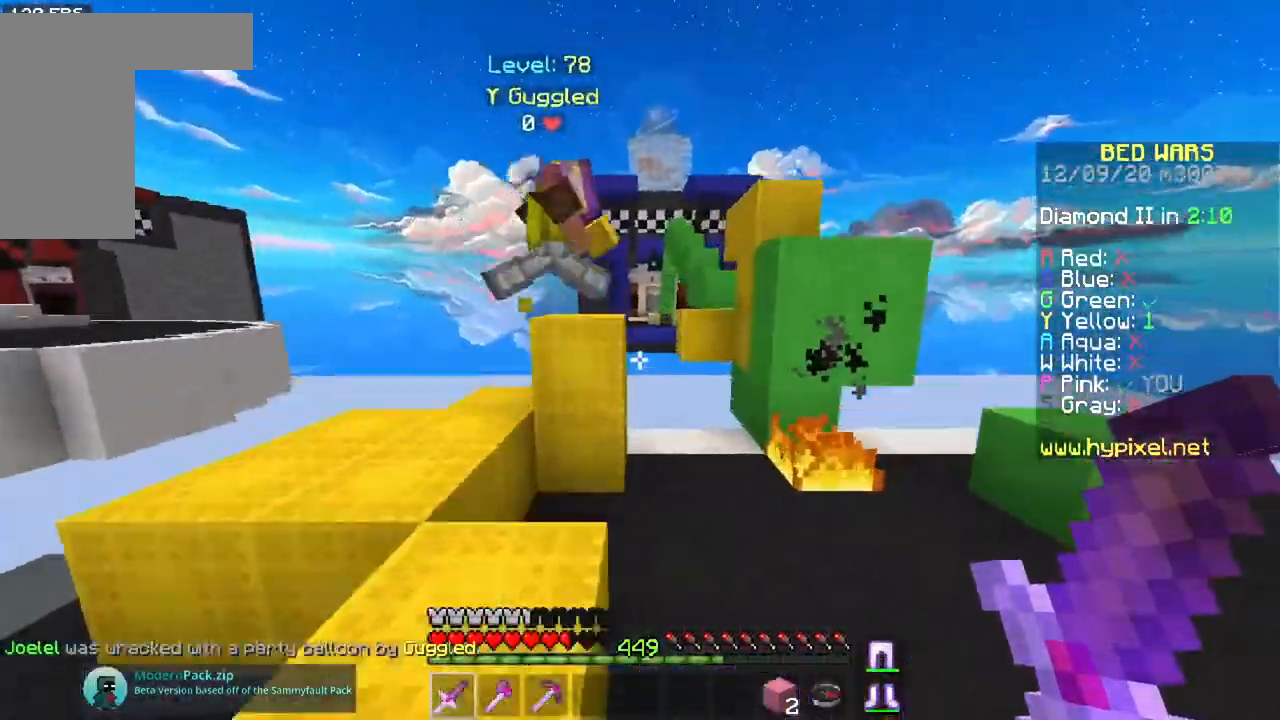
{"keys": ["space", "w"], "mouse": ["left"], "events": [[34, "a", "down"], [34, "mouse_left", "down"], [100, "space", "up"], [184, "a", "up"], [184, "mouse_left", "up"], [284, "mouse_left", "down"], [401, "space", "down"]]}
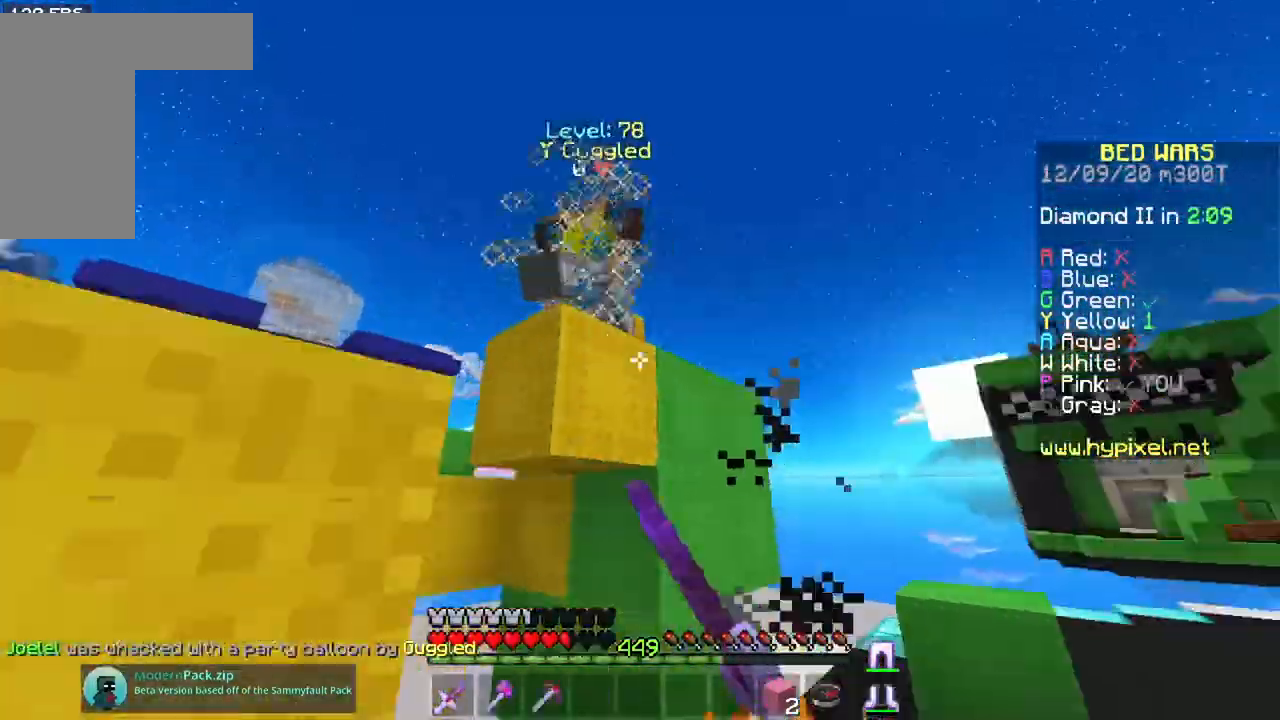
{"keys": ["s"], "mouse": ["left"], "events": [[117, "mouse_left", "up"], [234, "mouse_left", "down"], [401, "space", "up"], [417, "w", "up"], [451, "s", "down"]]}
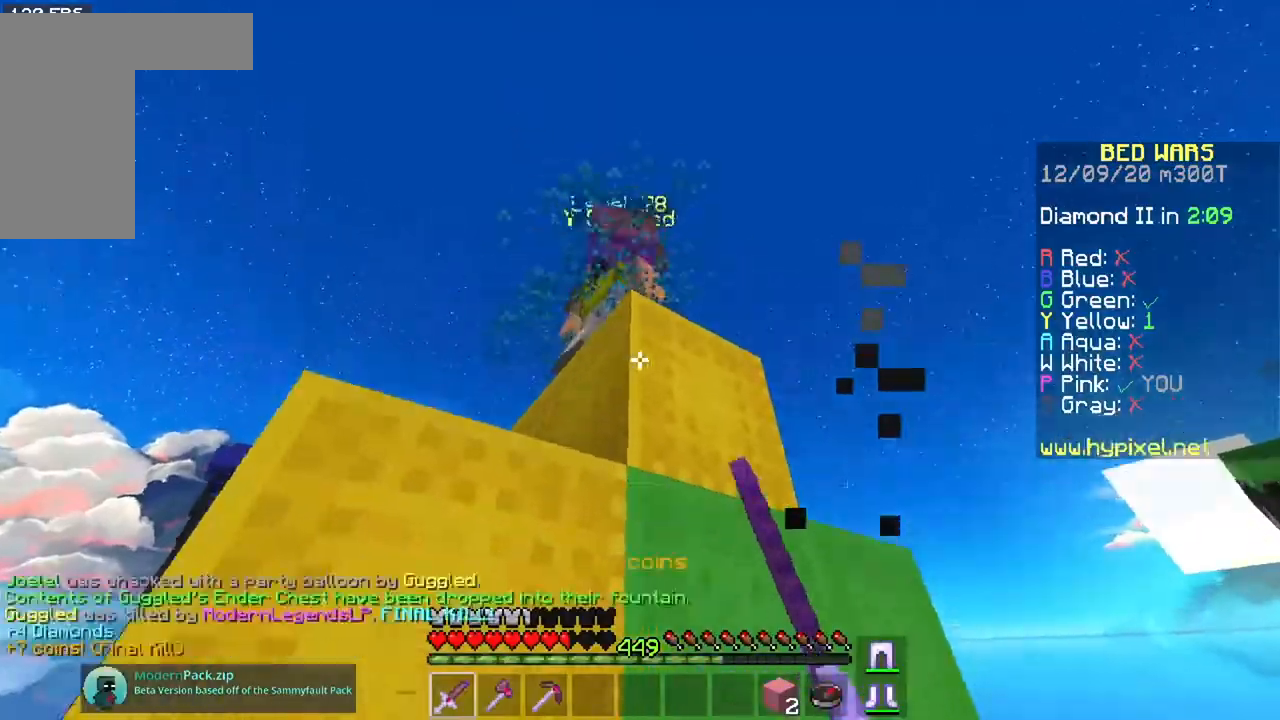
{"keys": ["w"], "mouse": [], "events": [[267, "mouse_left", "up"], [467, "s", "up"], [467, "w", "down"]]}
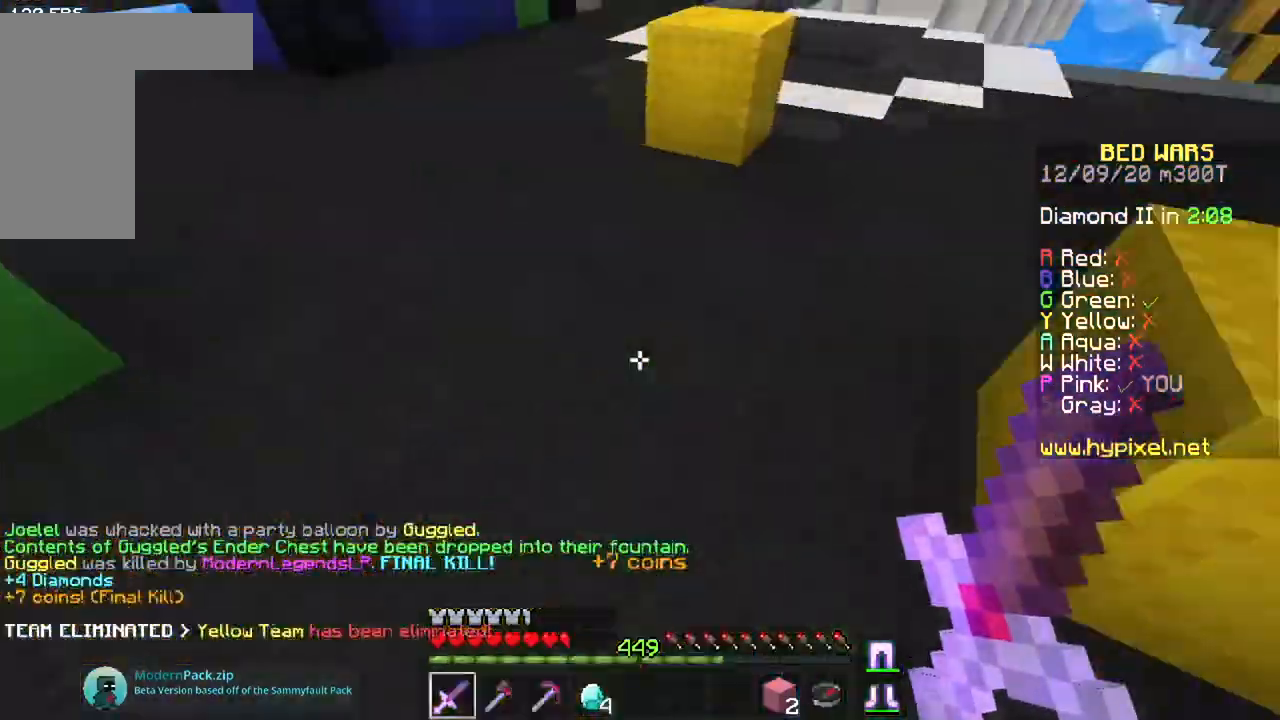
{"keys": ["a", "w"], "mouse": []}
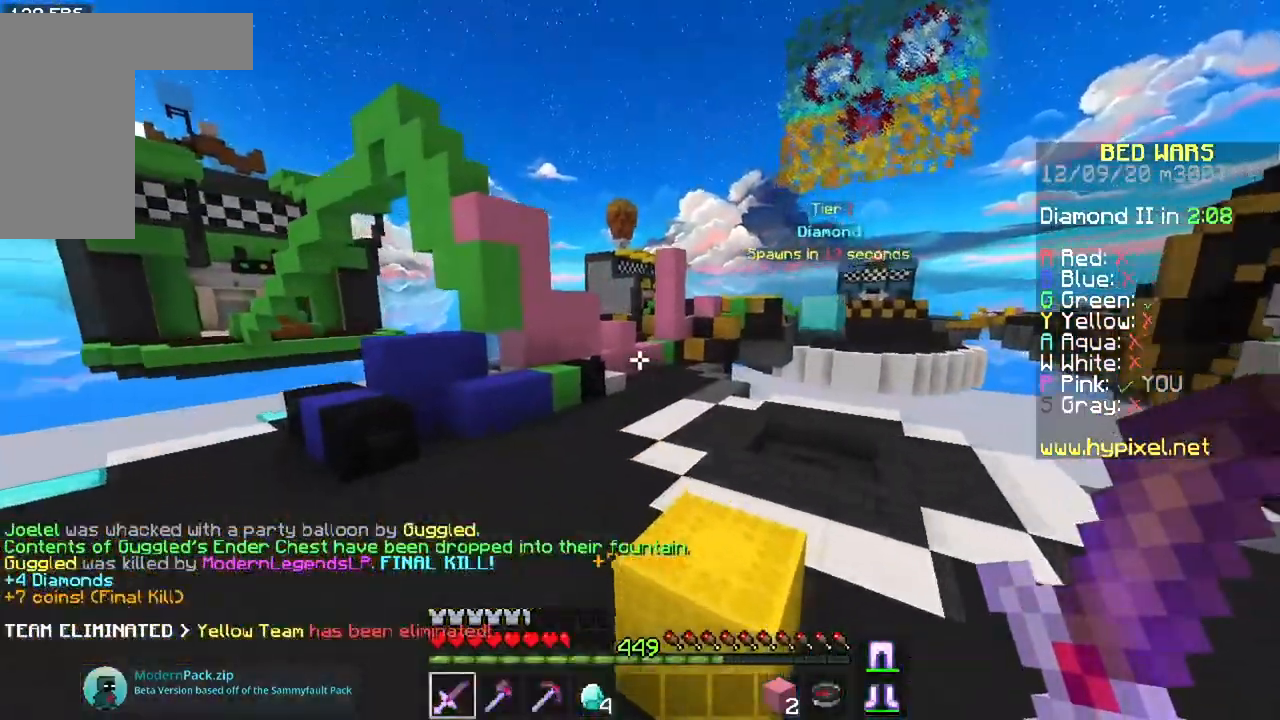
{"keys": ["a", "w"], "mouse": [], "events": []}